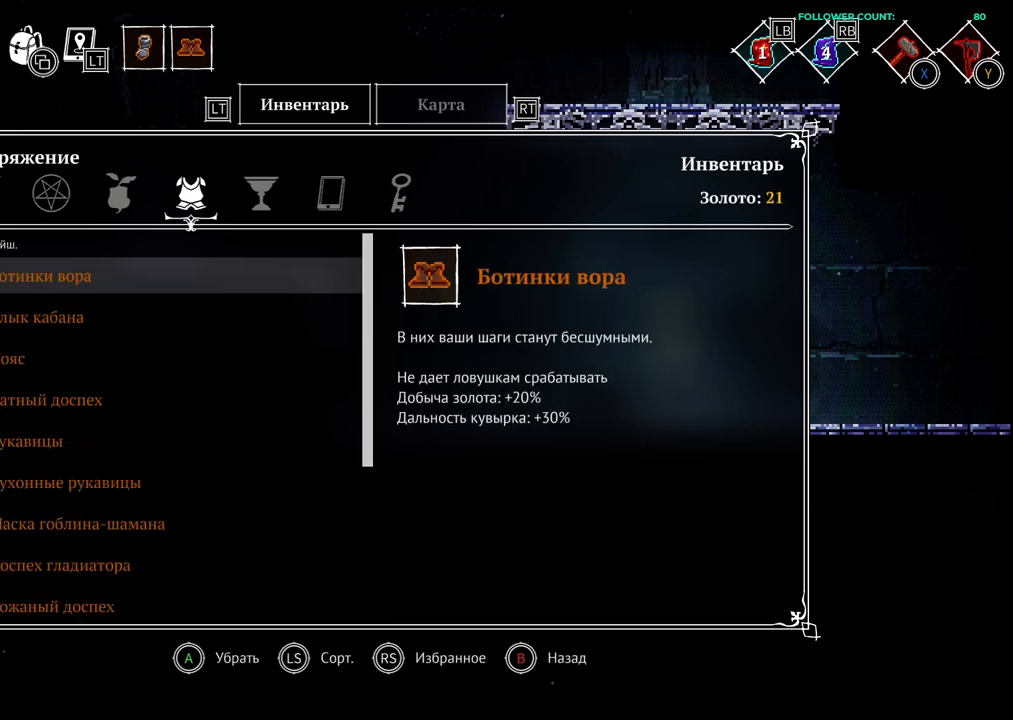
Gameplay with a controller (PlayStation layout); each line is a JSON object with the inputs held at the frame after it. "events" lists button and stick changes between this image and that frame as [ms after this image, input, new state], when the widget could be followed in between. Not read: L1 L3 R3 SELECT START.
{"buttons": [], "left_stick": "center", "right_stick": "center", "events": [[17, "DPAD_DOWN", "up"]]}
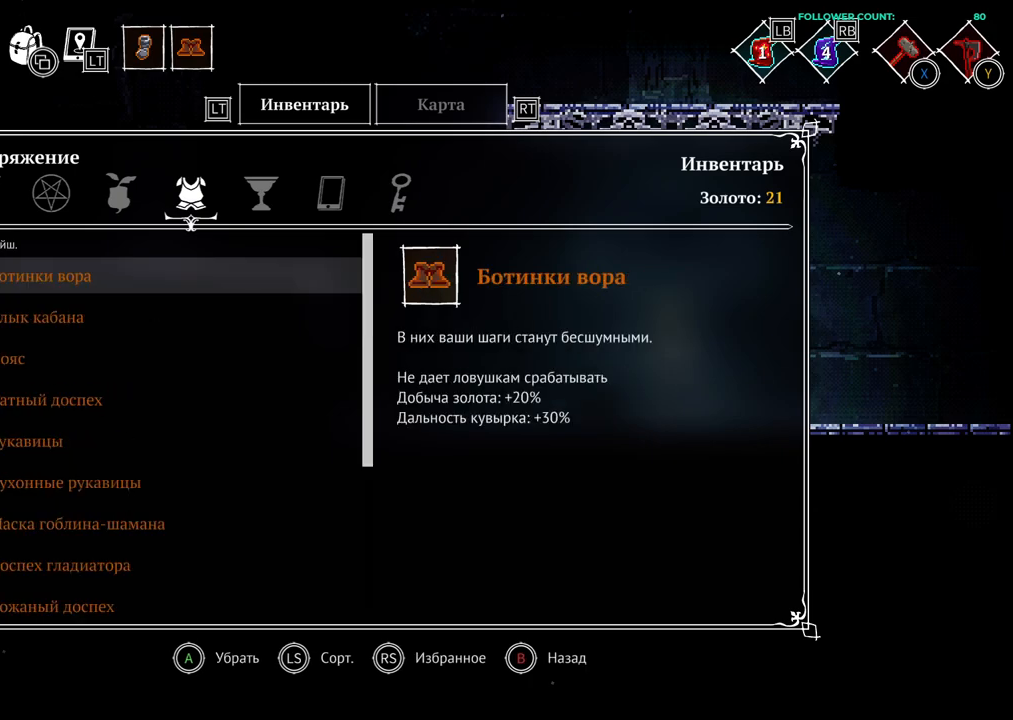
{"buttons": [], "left_stick": "center", "right_stick": "center", "events": []}
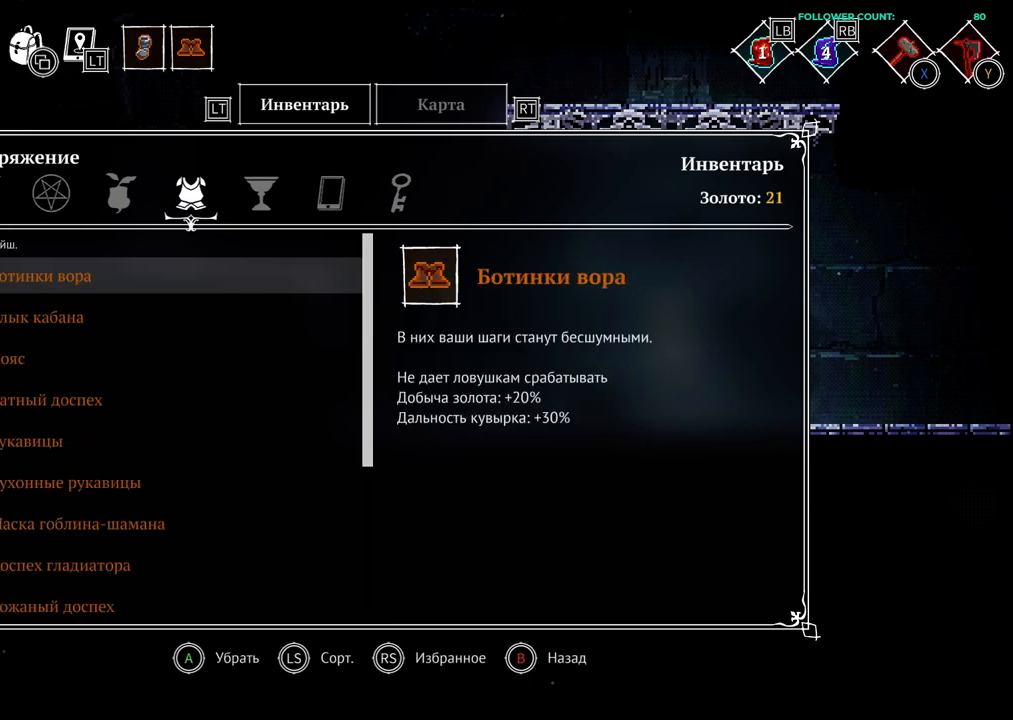
{"buttons": [], "left_stick": "center", "right_stick": "center", "events": []}
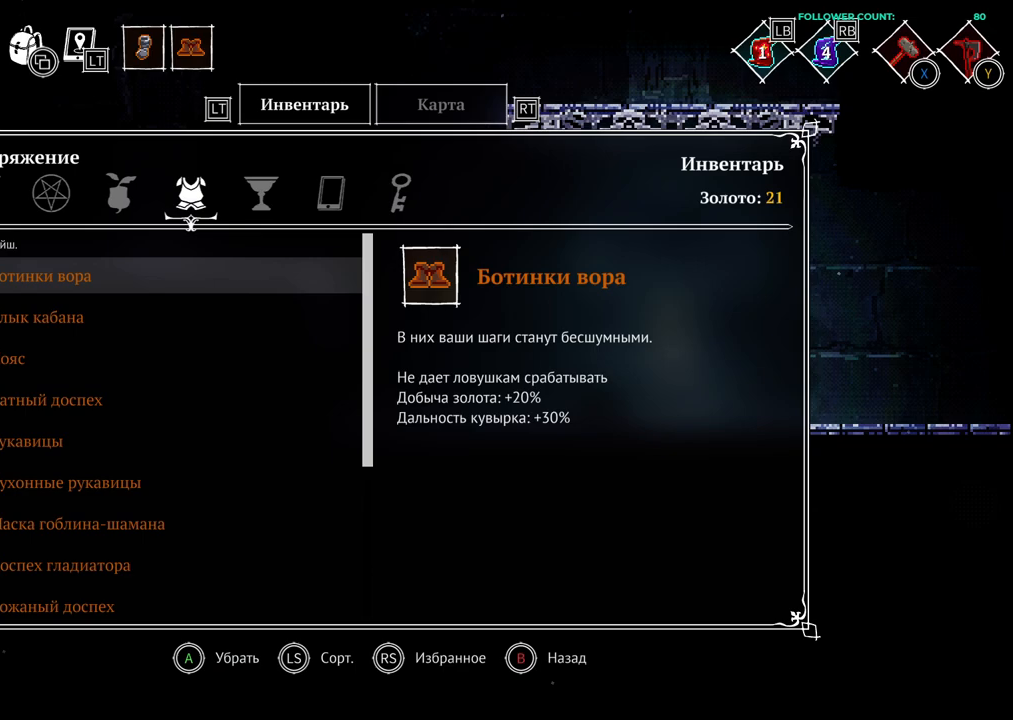
{"buttons": [], "left_stick": "center", "right_stick": "center", "events": []}
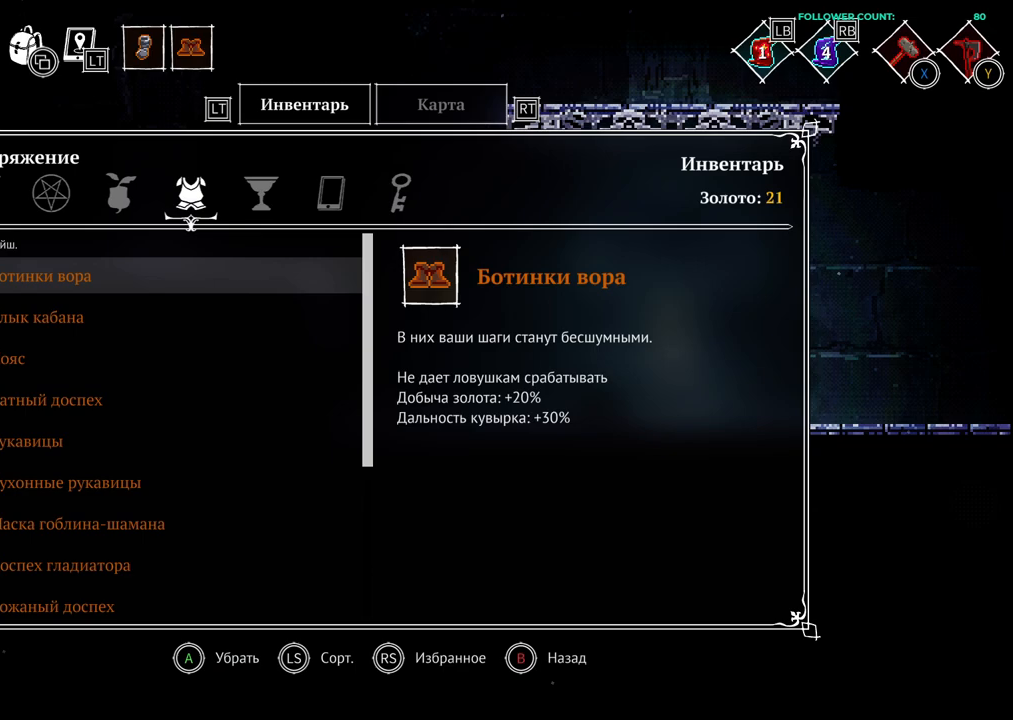
{"buttons": [], "left_stick": "center", "right_stick": "center", "events": [[183, "DPAD_RIGHT", "down"], [333, "DPAD_RIGHT", "up"]]}
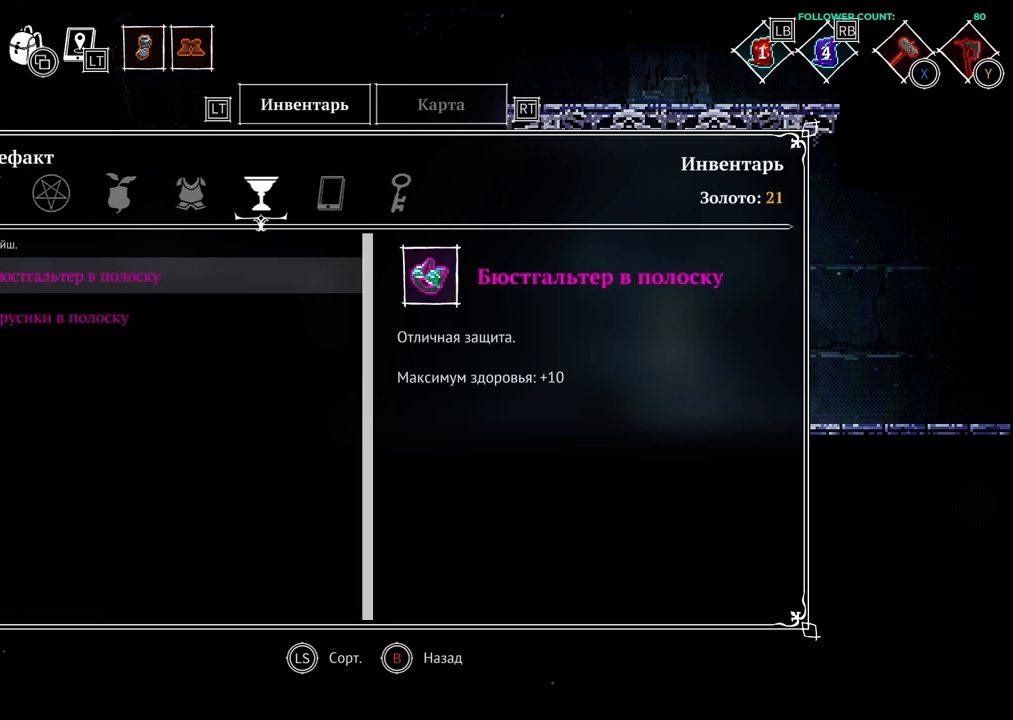
{"buttons": [], "left_stick": "center", "right_stick": "center", "events": []}
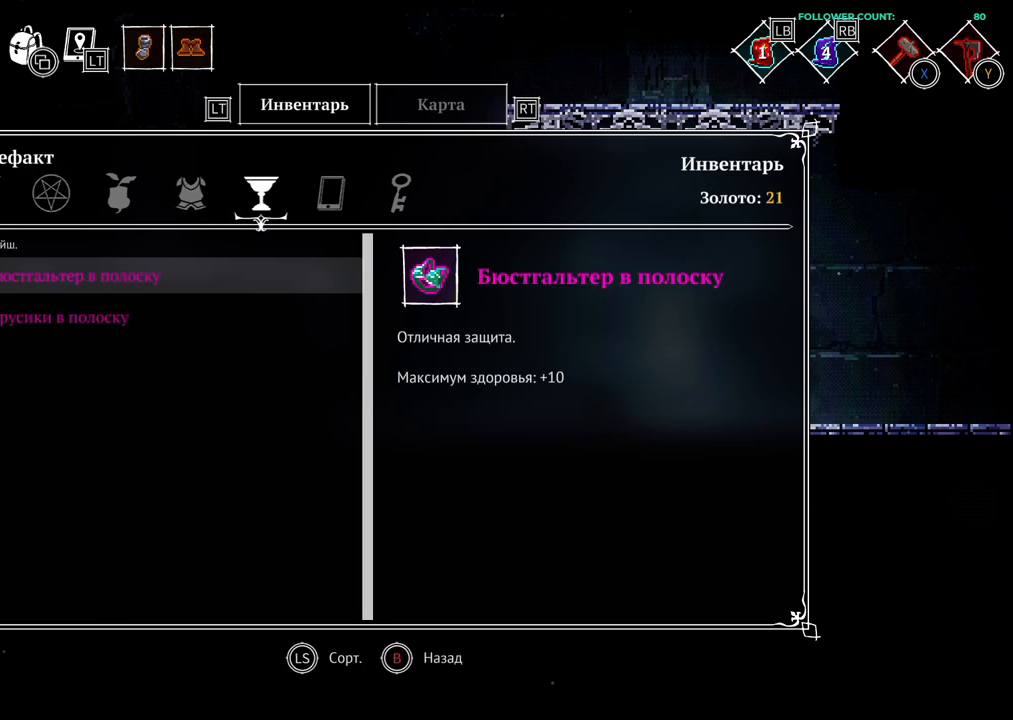
{"buttons": ["DPAD_RIGHT"], "left_stick": "center", "right_stick": "center", "events": [[133, "CIRCLE", "down"], [233, "CIRCLE", "up"], [283, "DPAD_RIGHT", "down"]]}
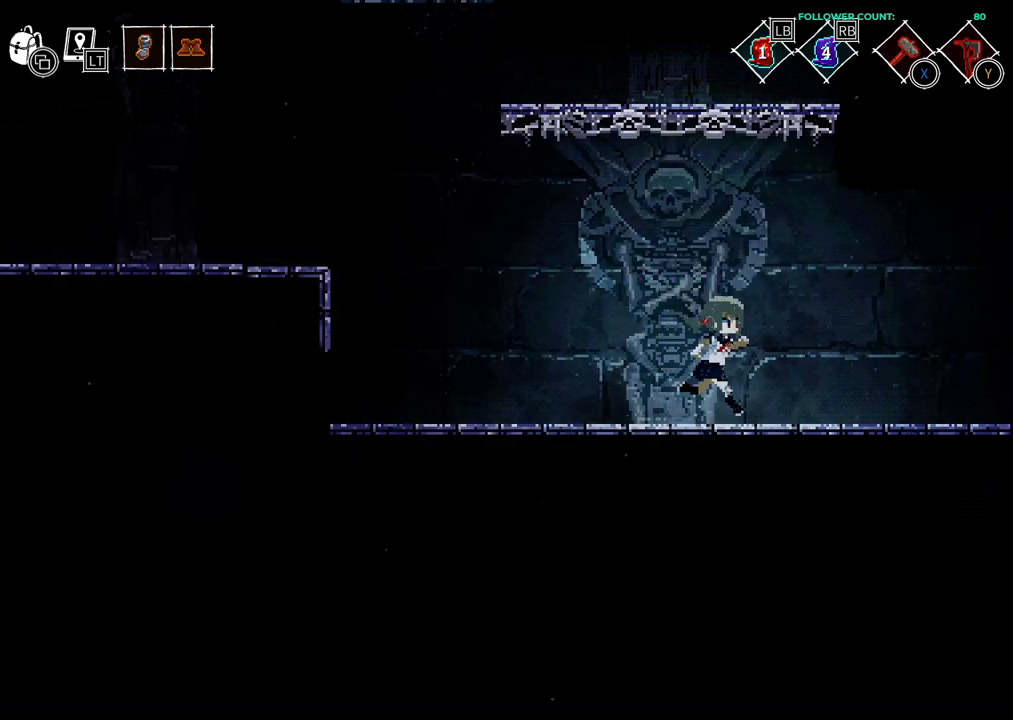
{"buttons": ["DPAD_RIGHT"], "left_stick": "center", "right_stick": "center", "events": [[183, "CIRCLE", "down"], [333, "CIRCLE", "up"]]}
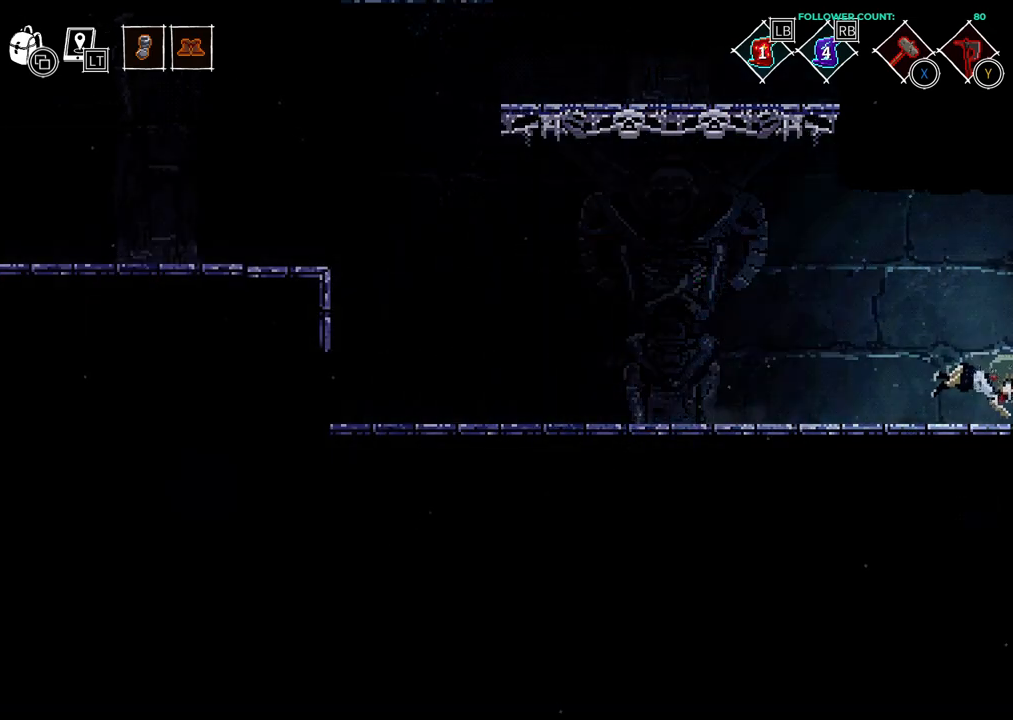
{"buttons": [], "left_stick": "center", "right_stick": "center", "events": [[383, "DPAD_RIGHT", "up"]]}
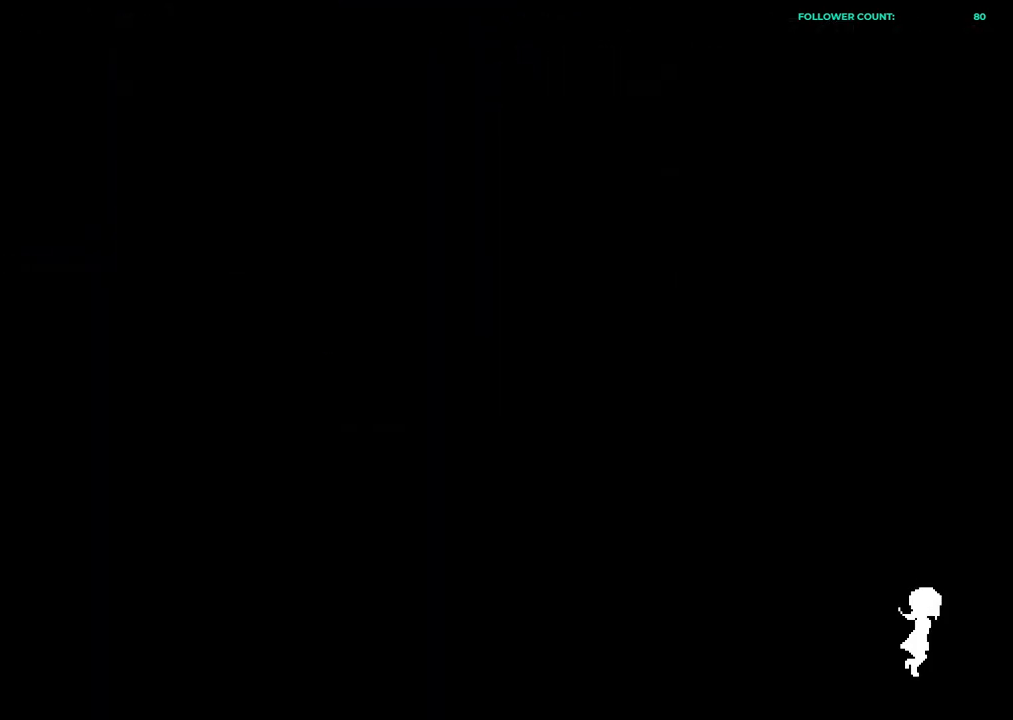
{"buttons": [], "left_stick": "center", "right_stick": "center", "events": []}
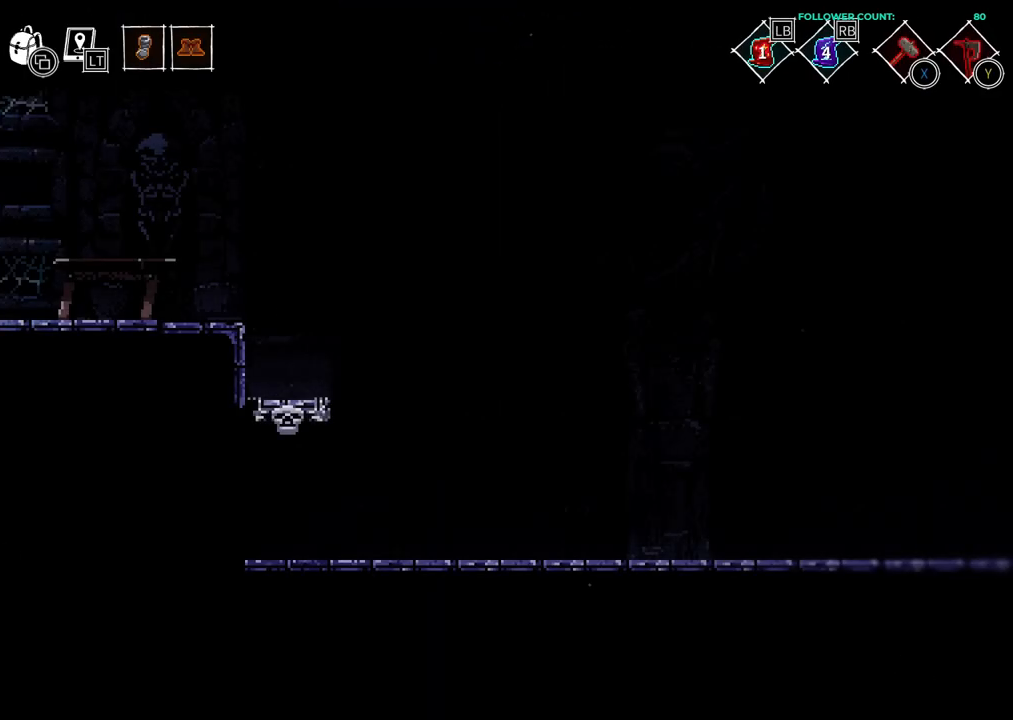
{"buttons": ["DPAD_RIGHT"], "left_stick": "center", "right_stick": "center", "events": [[83, "DPAD_RIGHT", "down"]]}
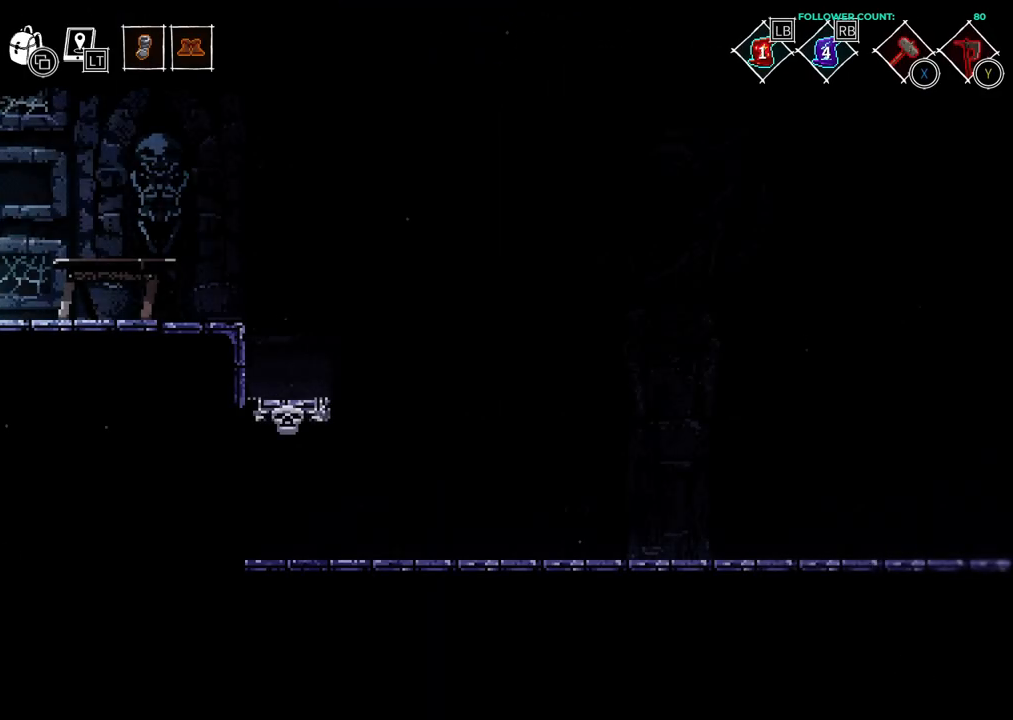
{"buttons": ["DPAD_RIGHT"], "left_stick": "center", "right_stick": "center", "events": []}
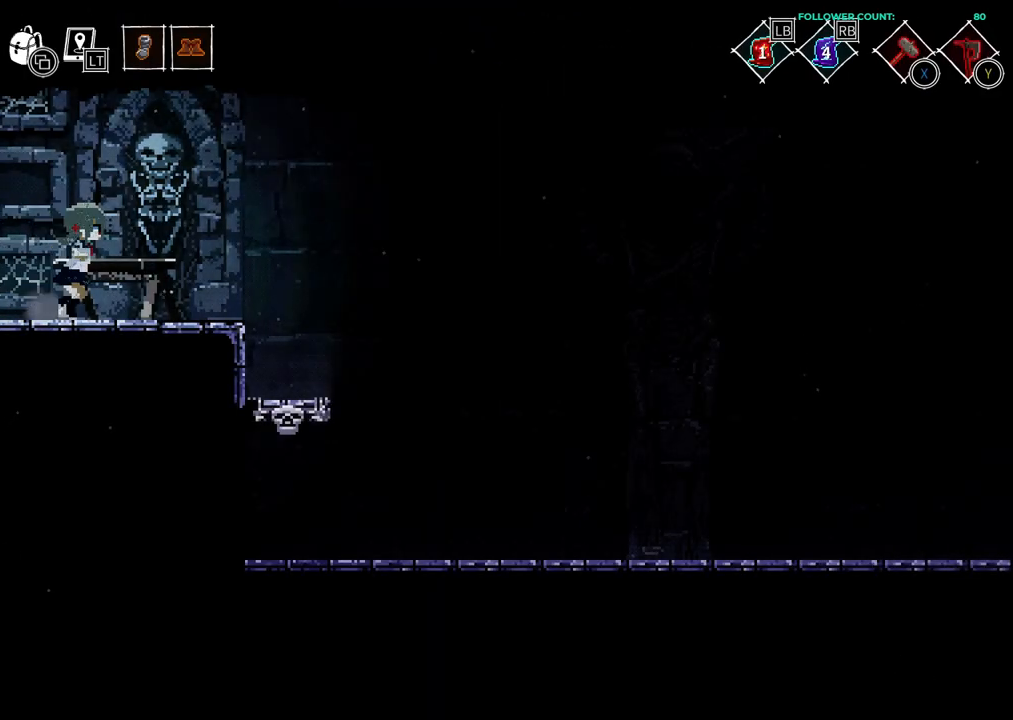
{"buttons": ["DPAD_RIGHT"], "left_stick": "center", "right_stick": "center", "events": []}
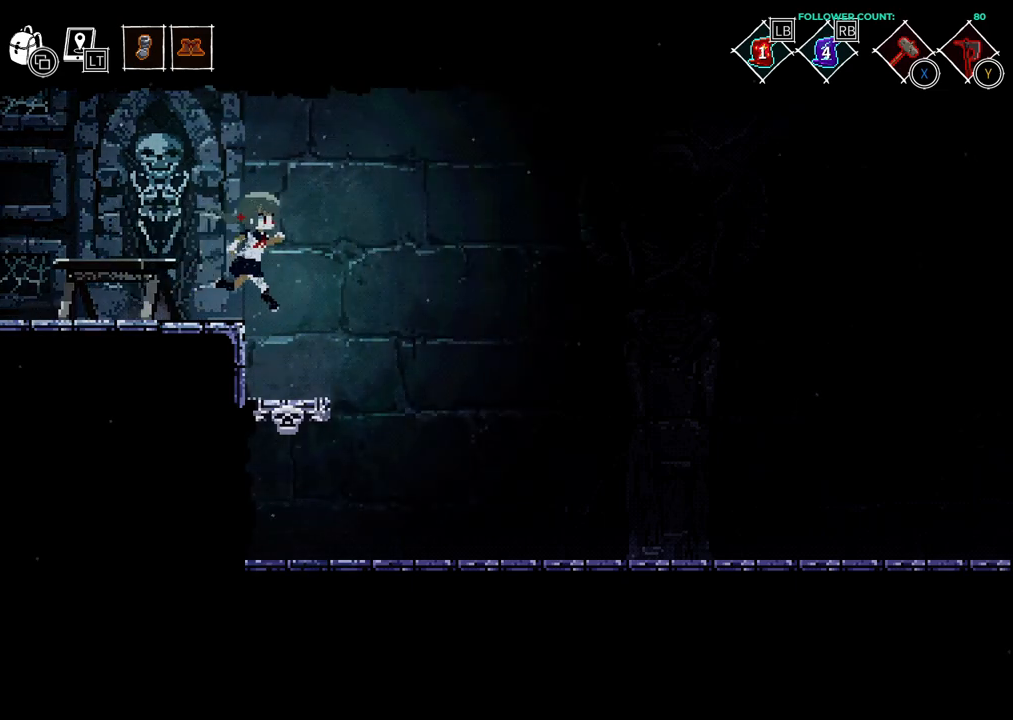
{"buttons": ["DPAD_RIGHT"], "left_stick": "center", "right_stick": "center"}
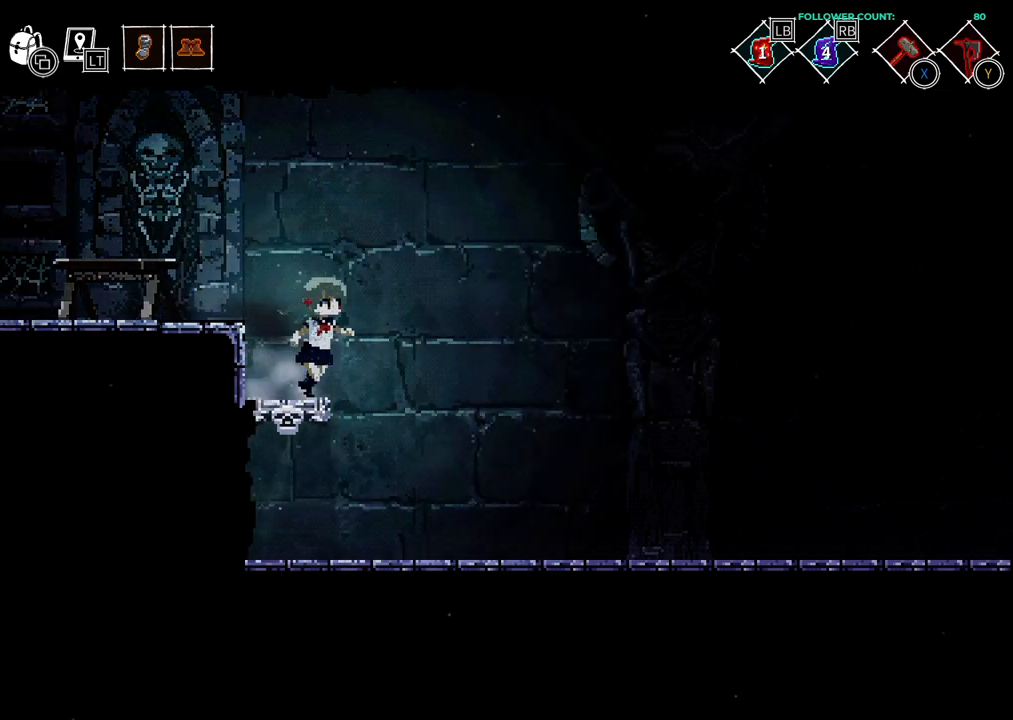
{"buttons": ["DPAD_RIGHT"], "left_stick": "center", "right_stick": "center", "events": []}